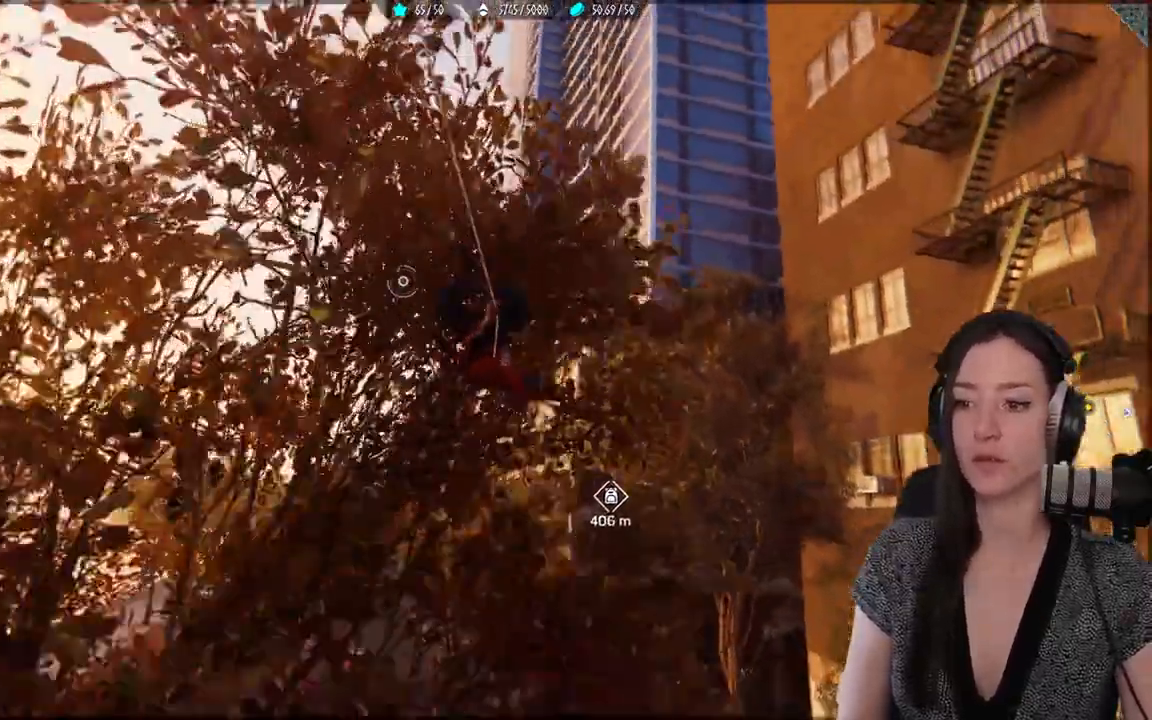
Gameplay with a controller (Xbox layout); each line is a JSON object with the inputs held at the frame after it. "events" lists button and stick changes between this image and that frame as [ms after this image, input, new state], when the widget could be followed in between. Not read: SELECT.
{"buttons": [], "left_stick": "up", "right_stick": "center", "events": [[83, "R2", "up"]]}
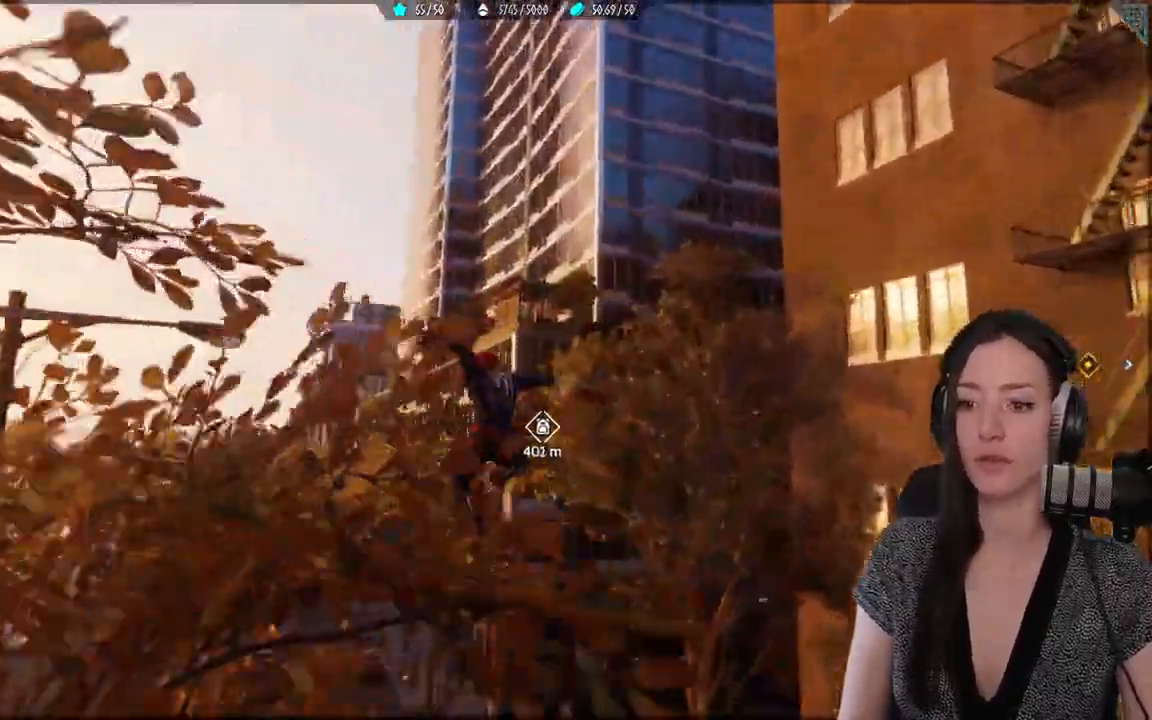
{"buttons": ["R2"], "left_stick": "up", "right_stick": "center", "events": [[83, "R2", "down"]]}
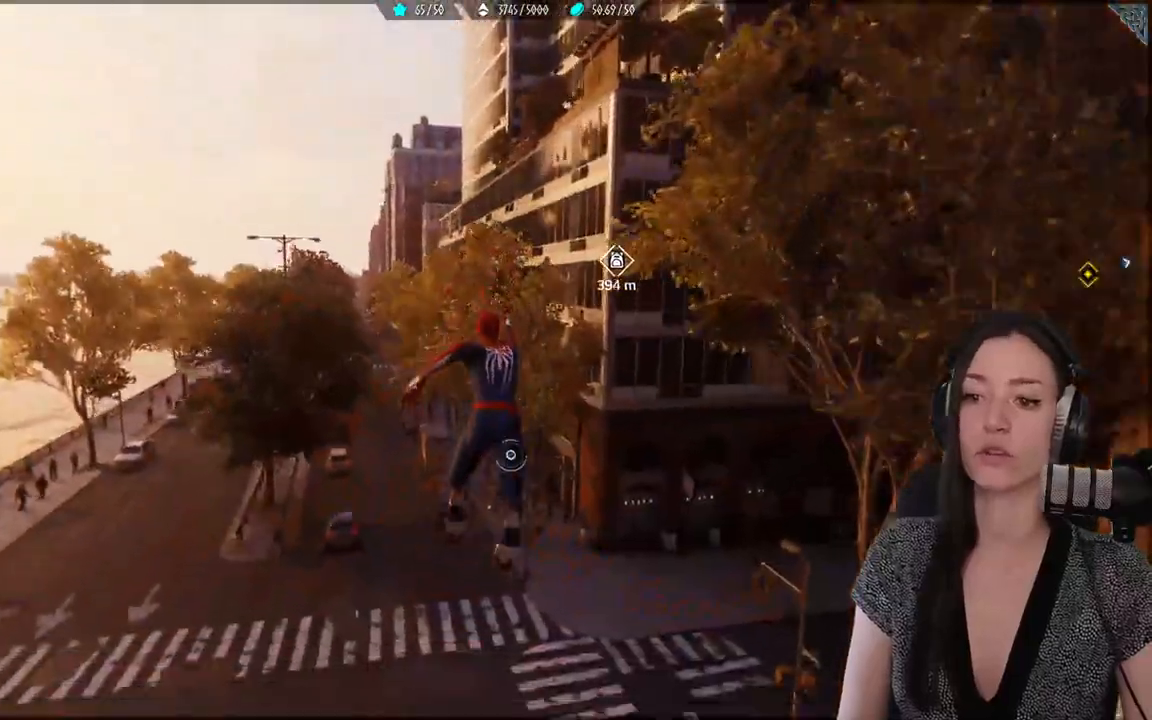
{"buttons": ["R2"], "left_stick": "up", "right_stick": "center", "events": []}
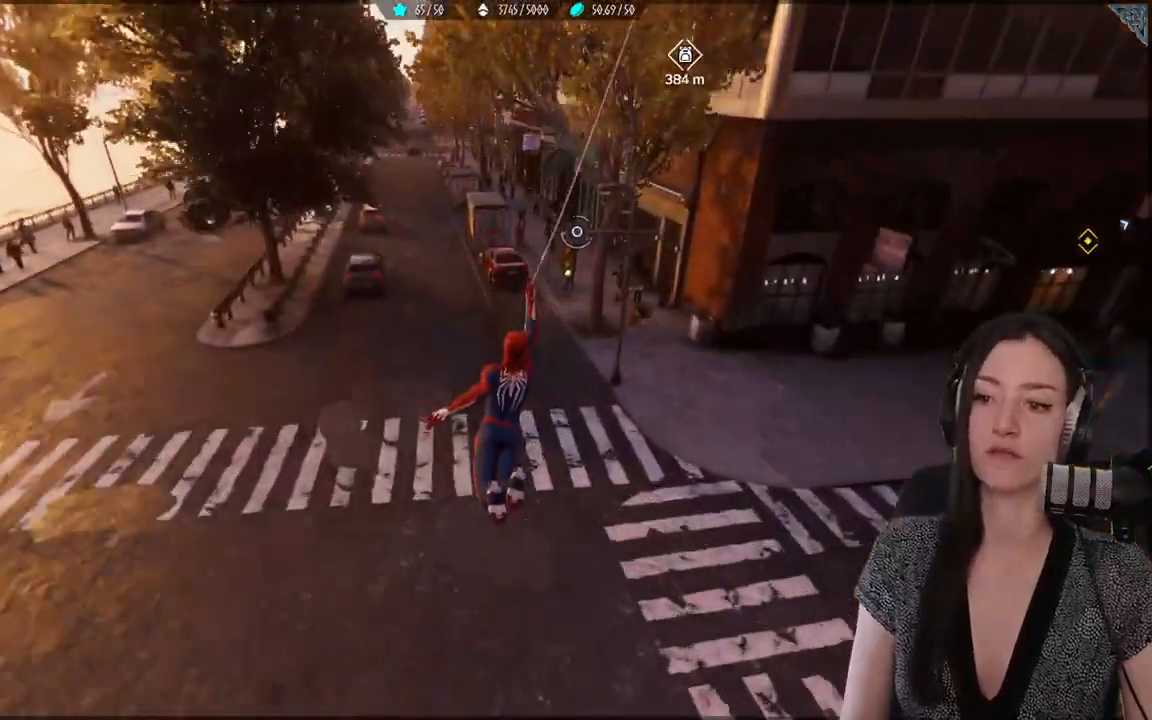
{"buttons": ["R2"], "left_stick": "up", "right_stick": "center", "events": []}
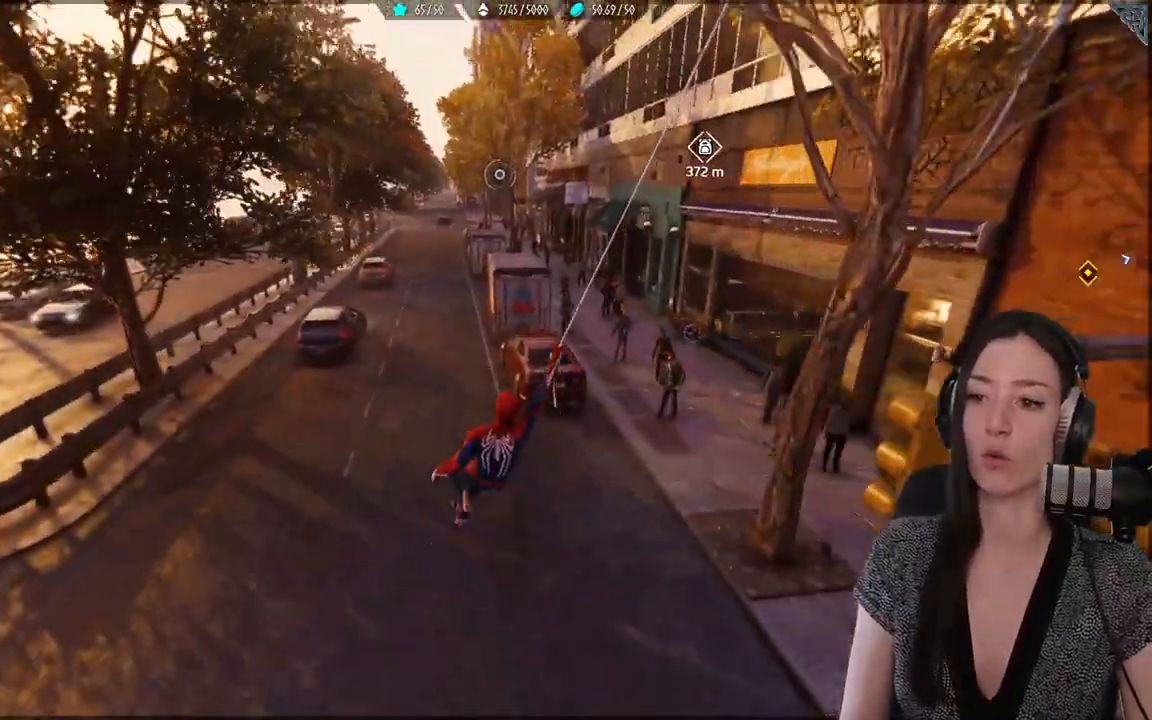
{"buttons": ["R2"], "left_stick": "up", "right_stick": "center", "events": []}
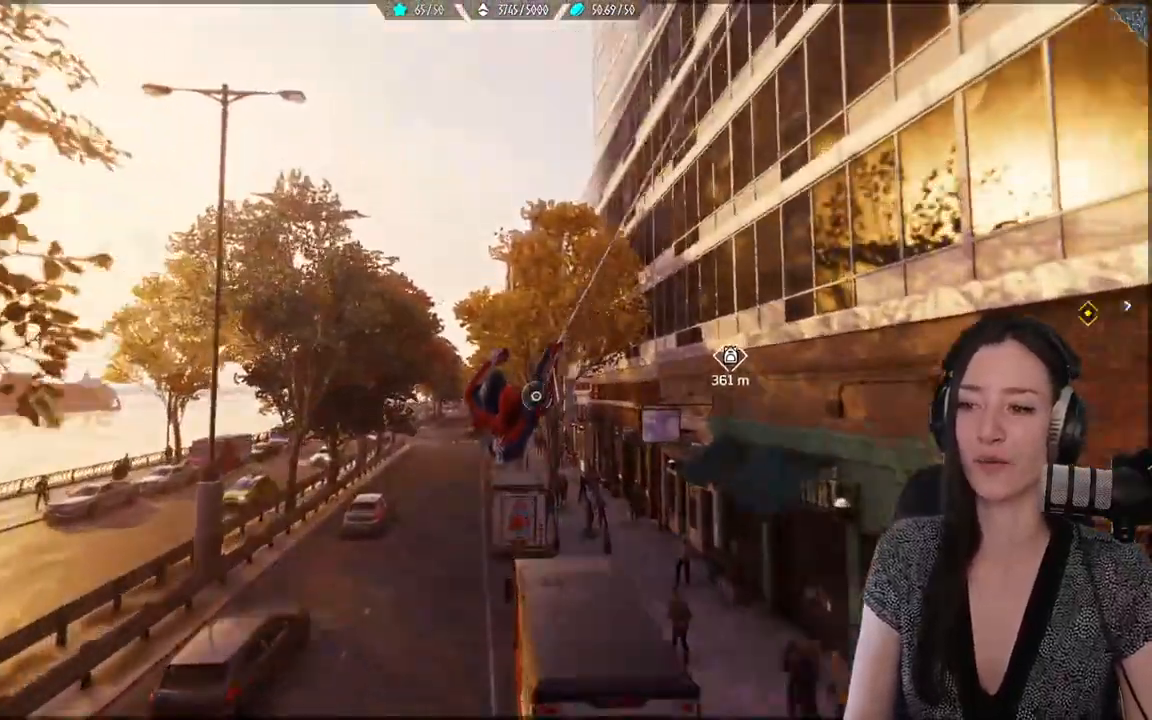
{"buttons": ["R2"], "left_stick": "up", "right_stick": "center", "events": []}
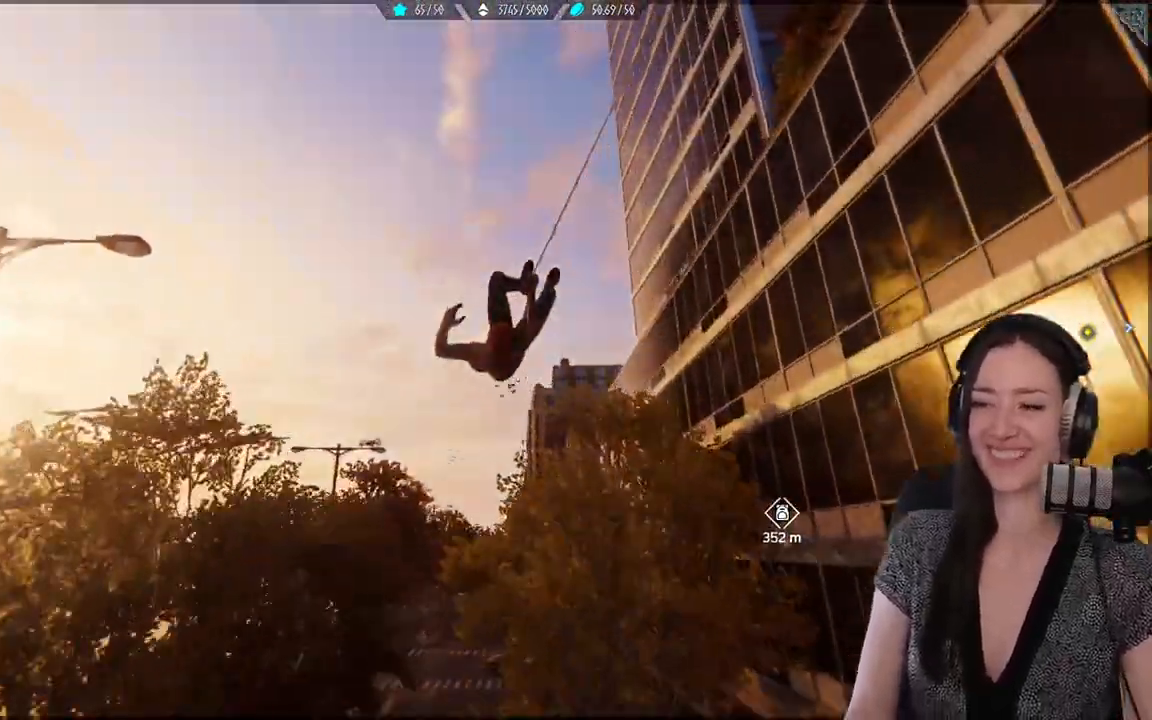
{"buttons": ["A"], "left_stick": "up", "right_stick": "center", "events": [[100, "R2", "up"], [167, "A", "down"]]}
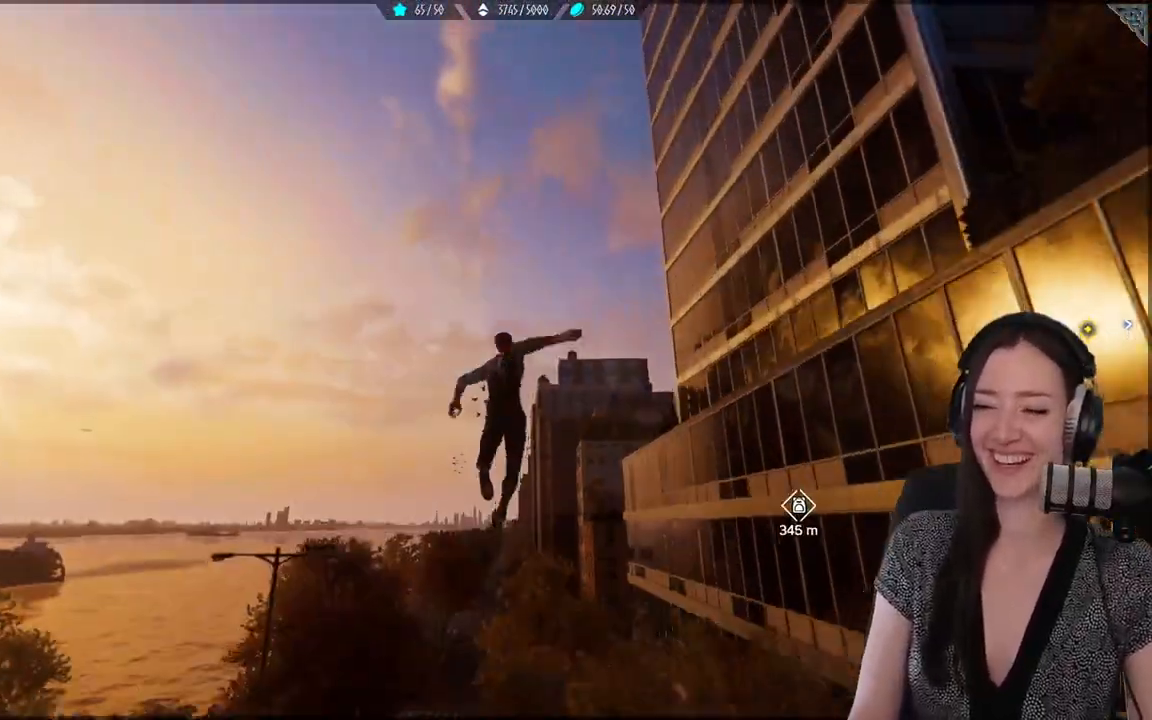
{"buttons": ["A"], "left_stick": "up", "right_stick": "center", "events": []}
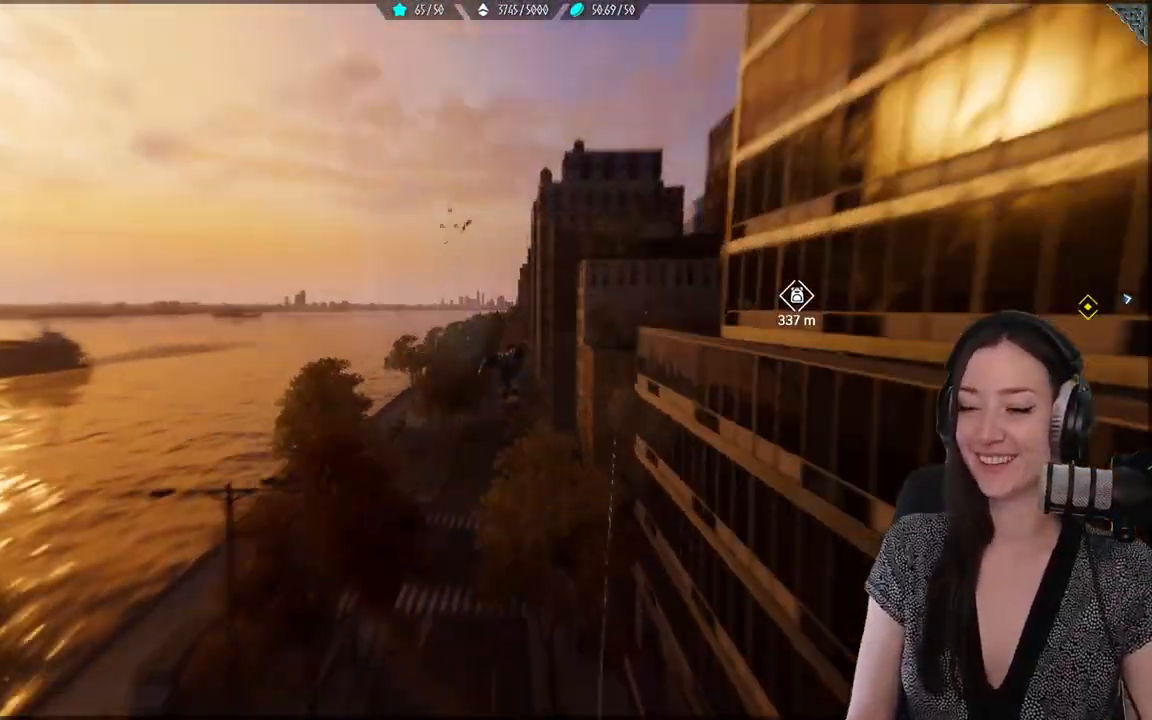
{"buttons": ["R2"], "left_stick": "up", "right_stick": "center", "events": [[250, "A", "up"], [317, "R2", "down"]]}
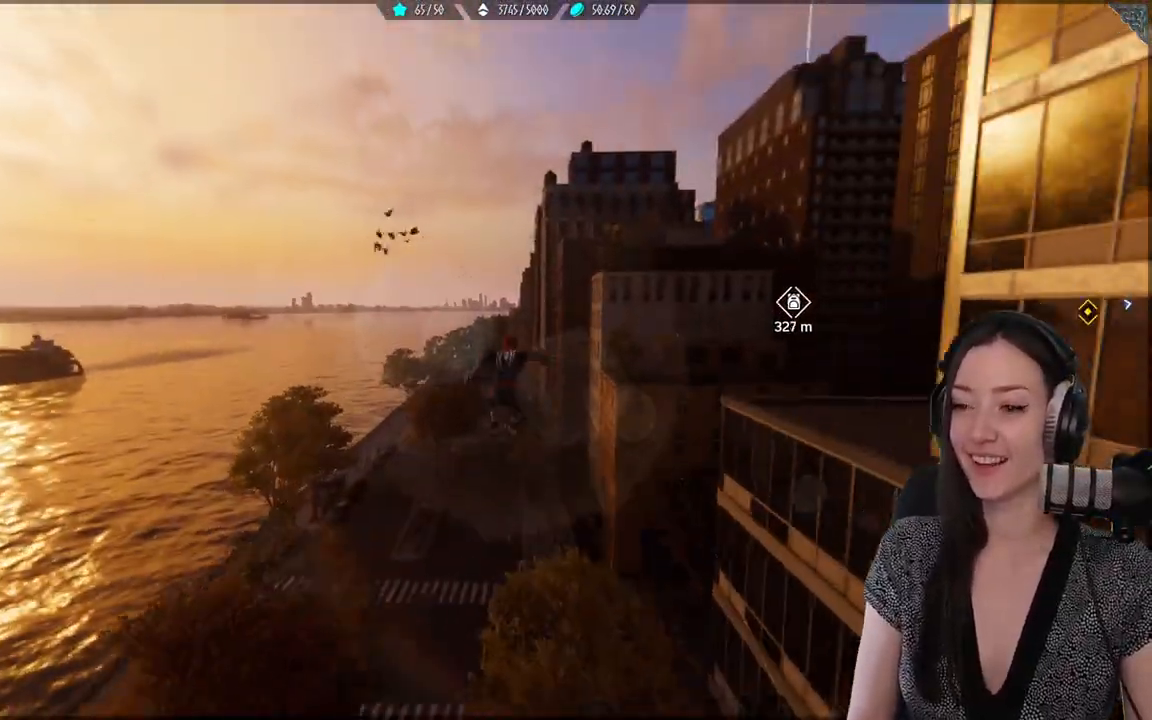
{"buttons": ["R2"], "left_stick": "up", "right_stick": "center", "events": [[100, "right_stick", "right"], [417, "right_stick", "center"]]}
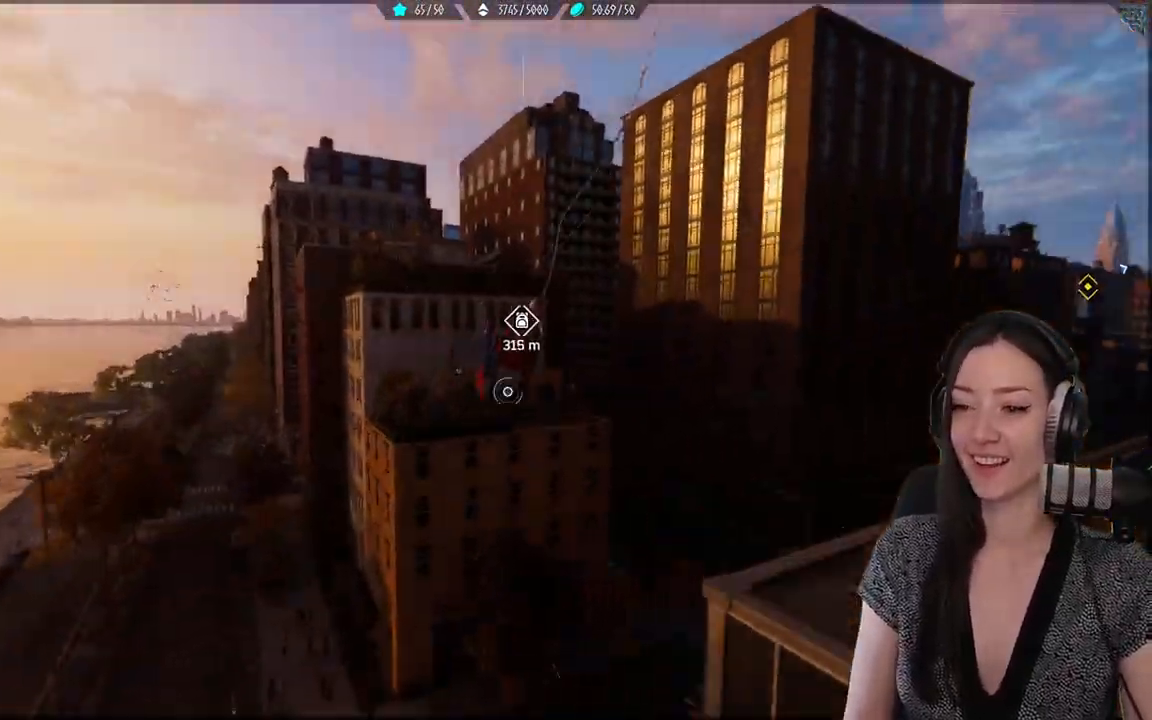
{"buttons": ["R2"], "left_stick": "up", "right_stick": "center", "events": []}
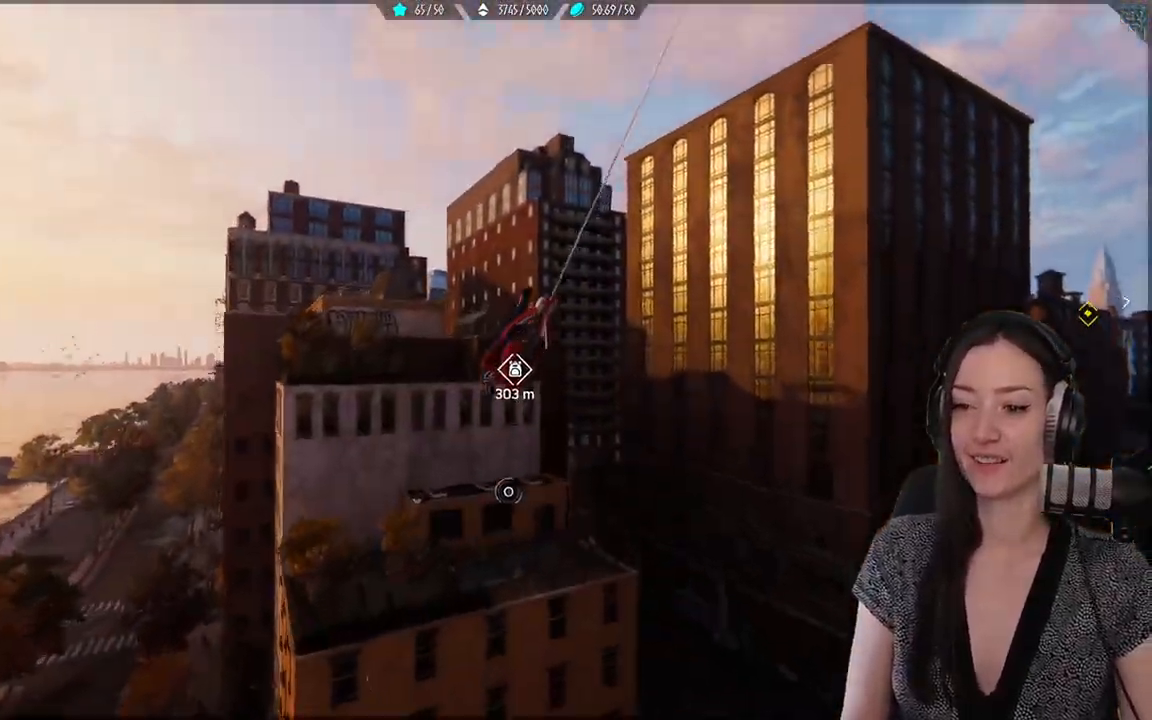
{"buttons": ["A"], "left_stick": "up", "right_stick": "center", "events": [[333, "R2", "up"], [417, "A", "down"]]}
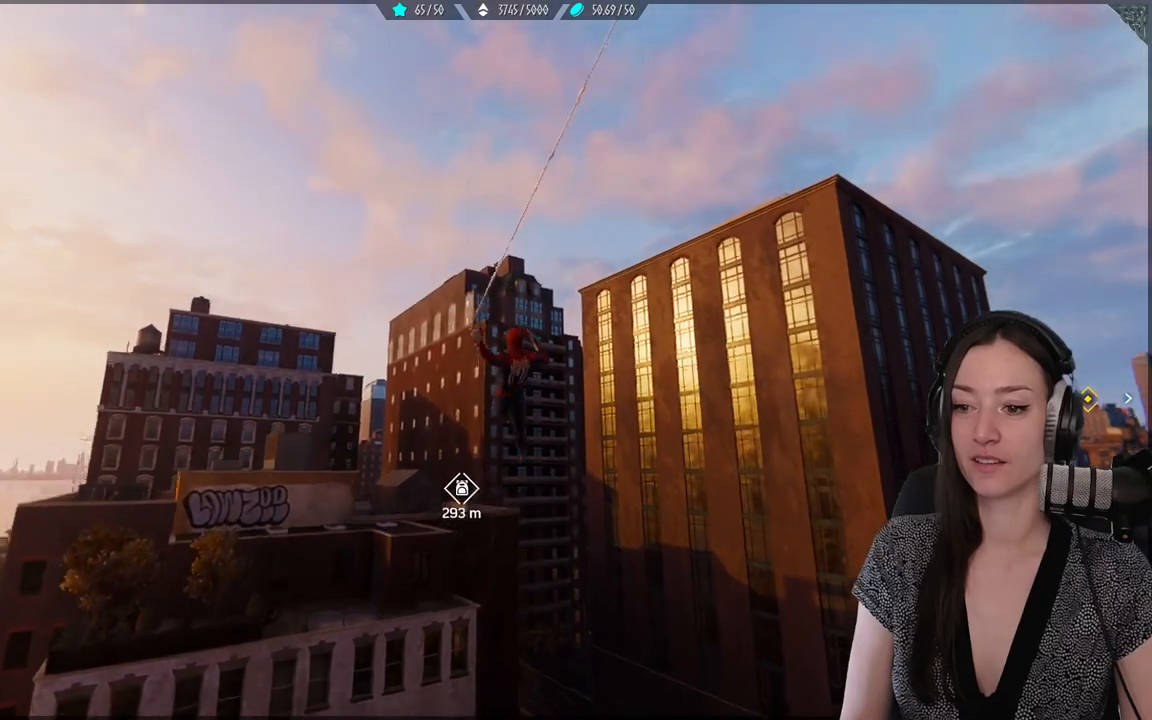
{"buttons": ["A"], "left_stick": "up", "right_stick": "center", "events": []}
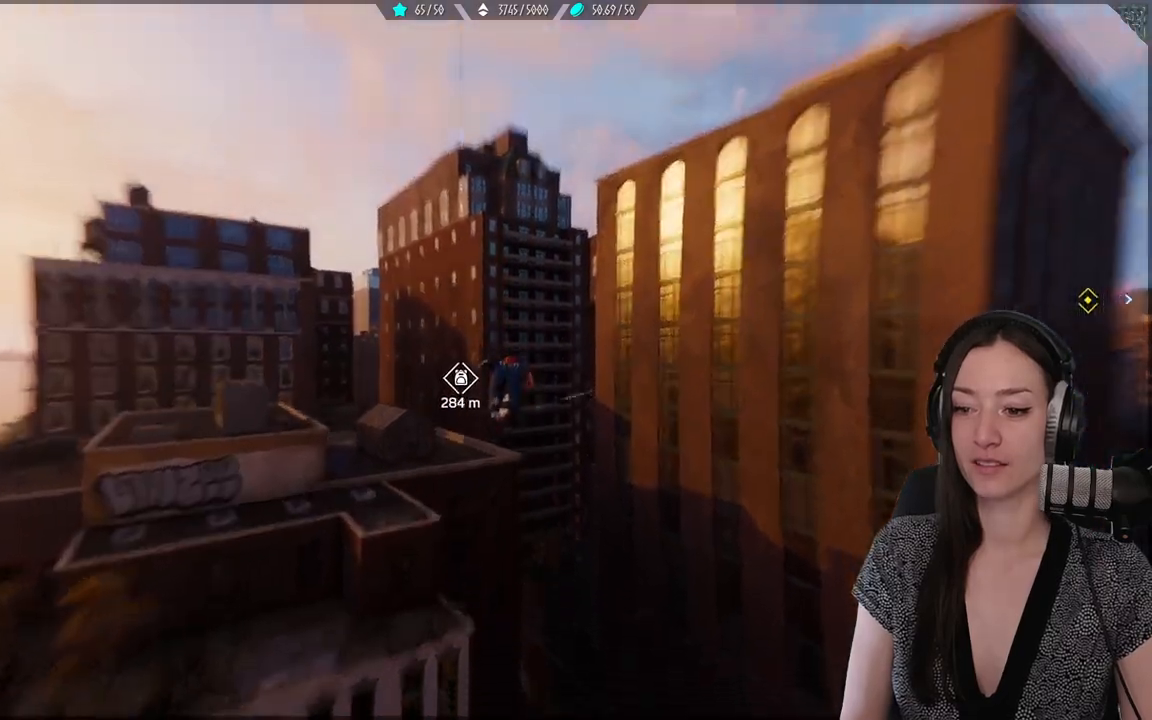
{"buttons": ["R2"], "left_stick": "up", "right_stick": "center", "events": [[417, "A", "up"], [500, "R2", "down"]]}
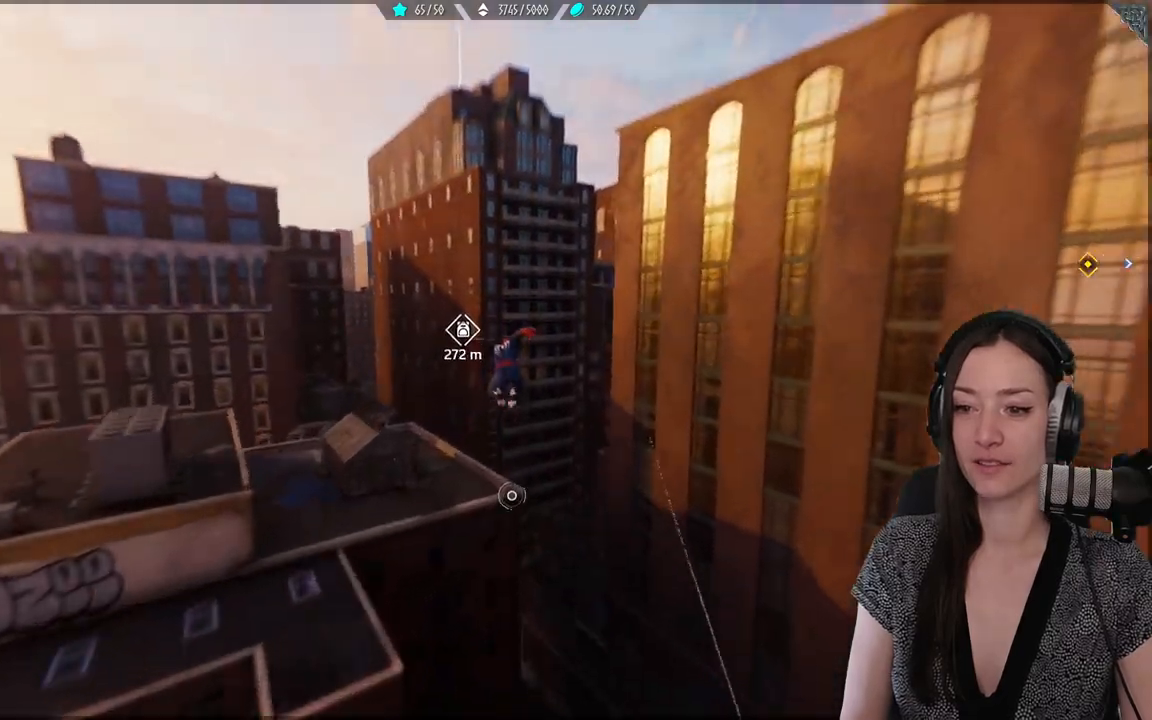
{"buttons": ["R2"], "left_stick": "up", "right_stick": "center", "events": []}
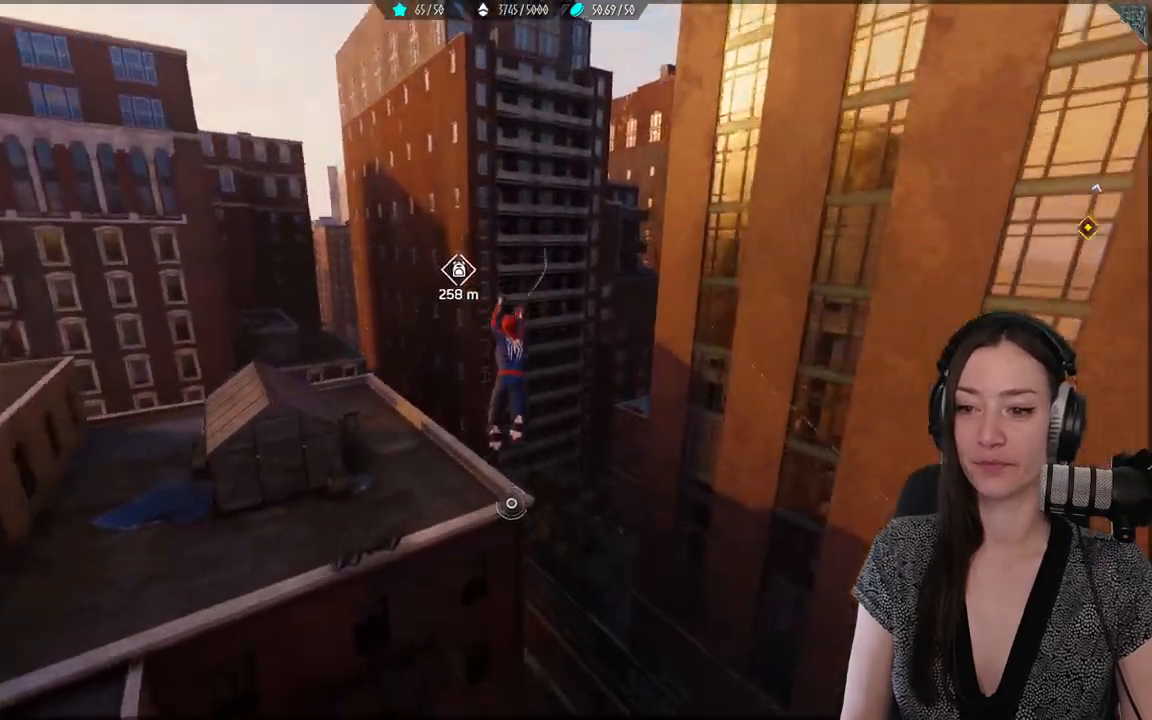
{"buttons": ["R2"], "left_stick": "up", "right_stick": "center", "events": []}
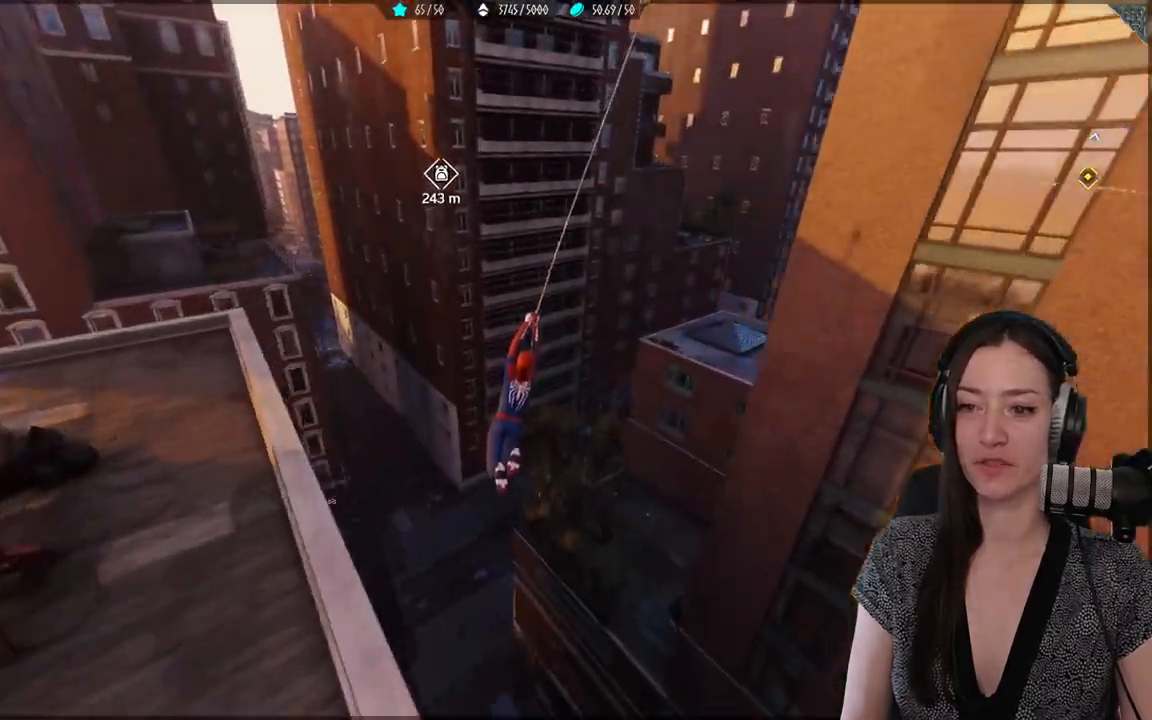
{"buttons": ["R2"], "left_stick": "up-left", "right_stick": "center", "events": [[50, "left_stick", "up-left"]]}
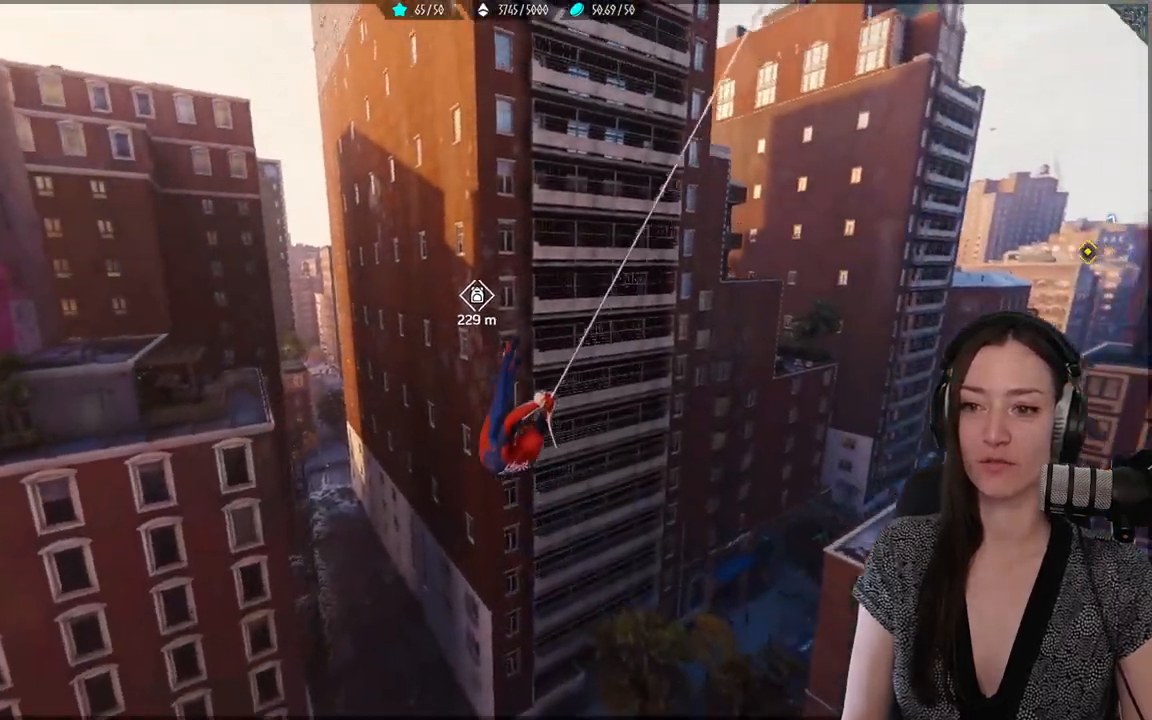
{"buttons": ["R2"], "left_stick": "up-left", "right_stick": "center", "events": [[367, "R2", "up"], [433, "R2", "down"]]}
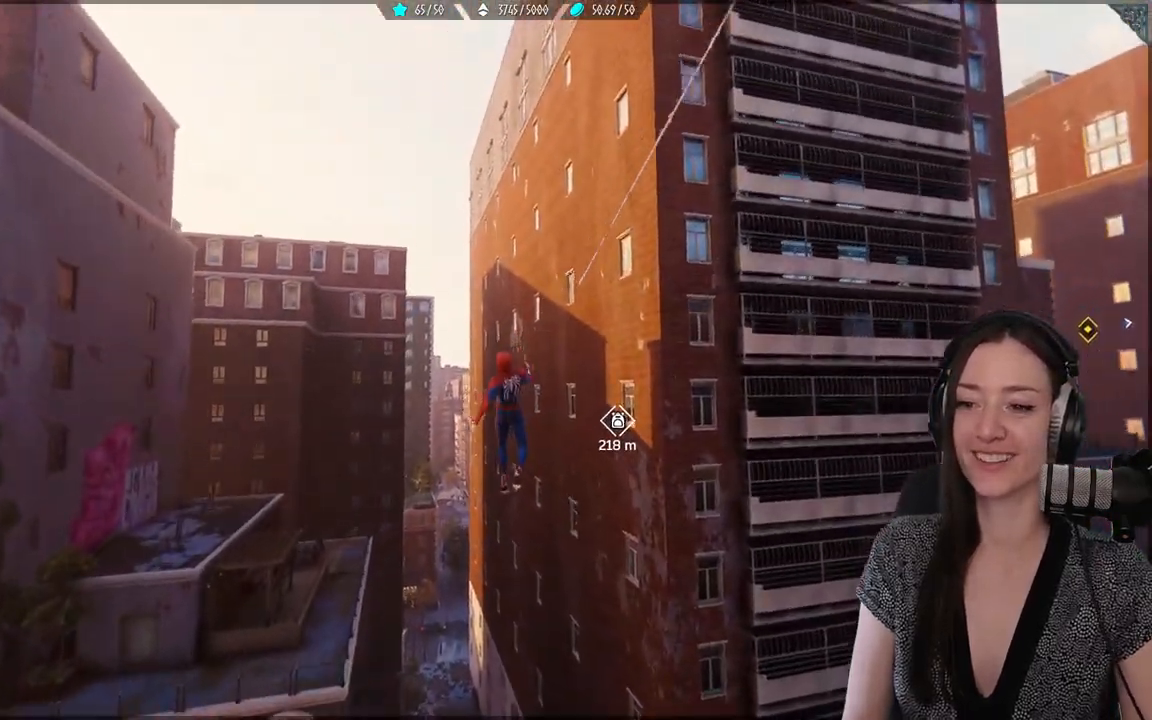
{"buttons": ["A"], "left_stick": "up-left", "right_stick": "center", "events": [[17, "R2", "up"], [150, "A", "down"]]}
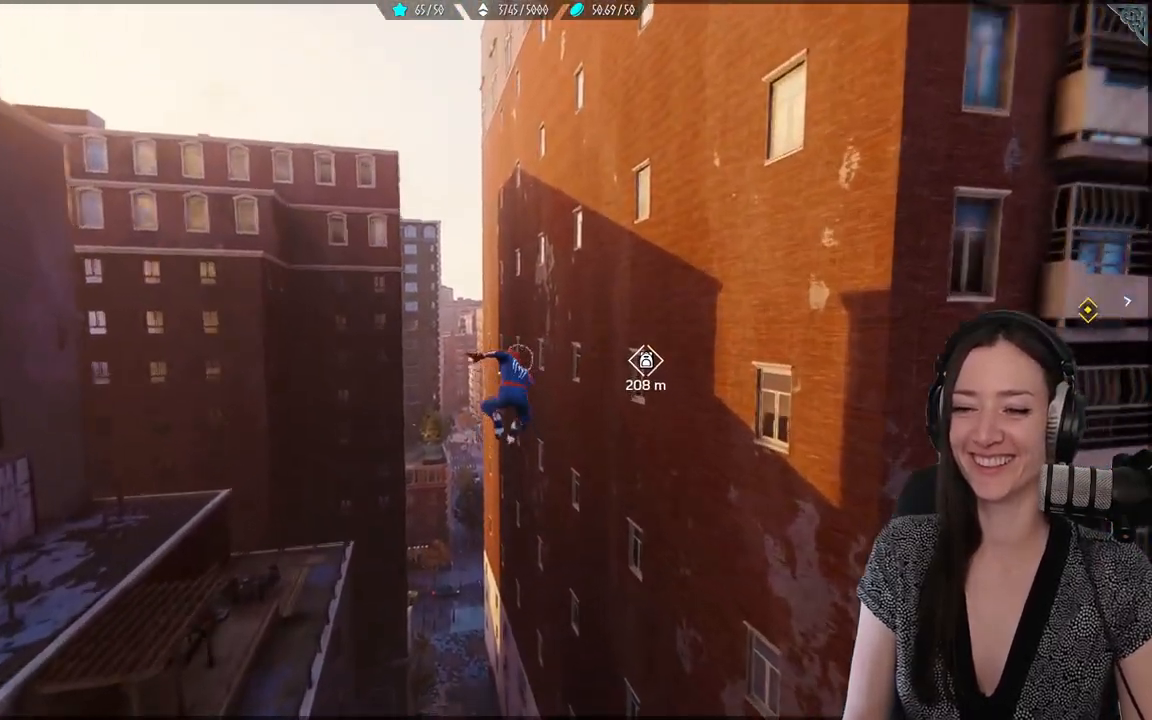
{"buttons": [], "left_stick": "up-left", "right_stick": "center", "events": [[500, "A", "up"]]}
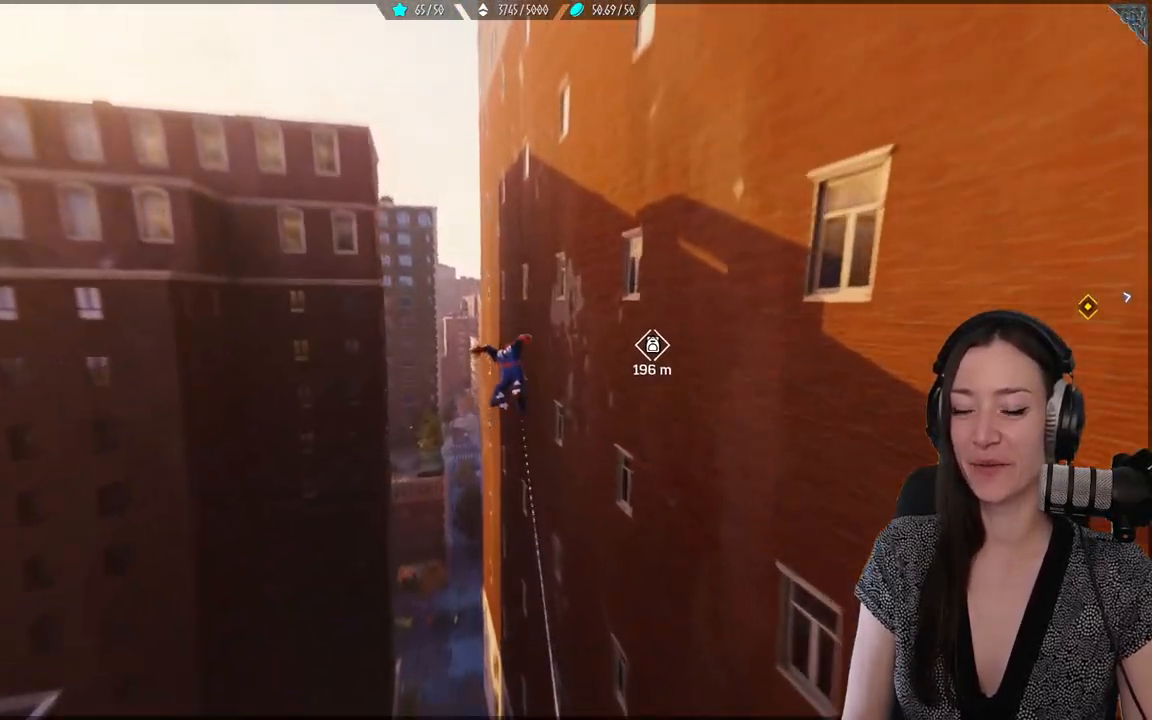
{"buttons": ["R2"], "left_stick": "up-left", "right_stick": "center", "events": [[150, "R2", "down"]]}
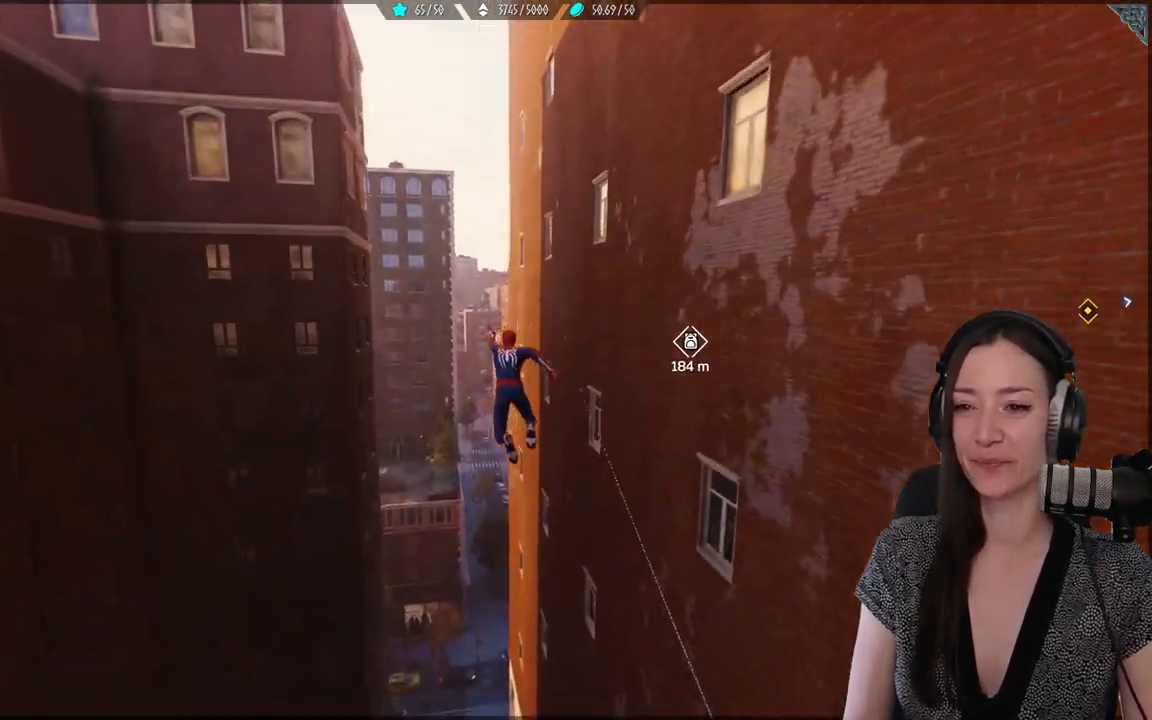
{"buttons": ["R2"], "left_stick": "up", "right_stick": "center", "events": [[400, "left_stick", "up"]]}
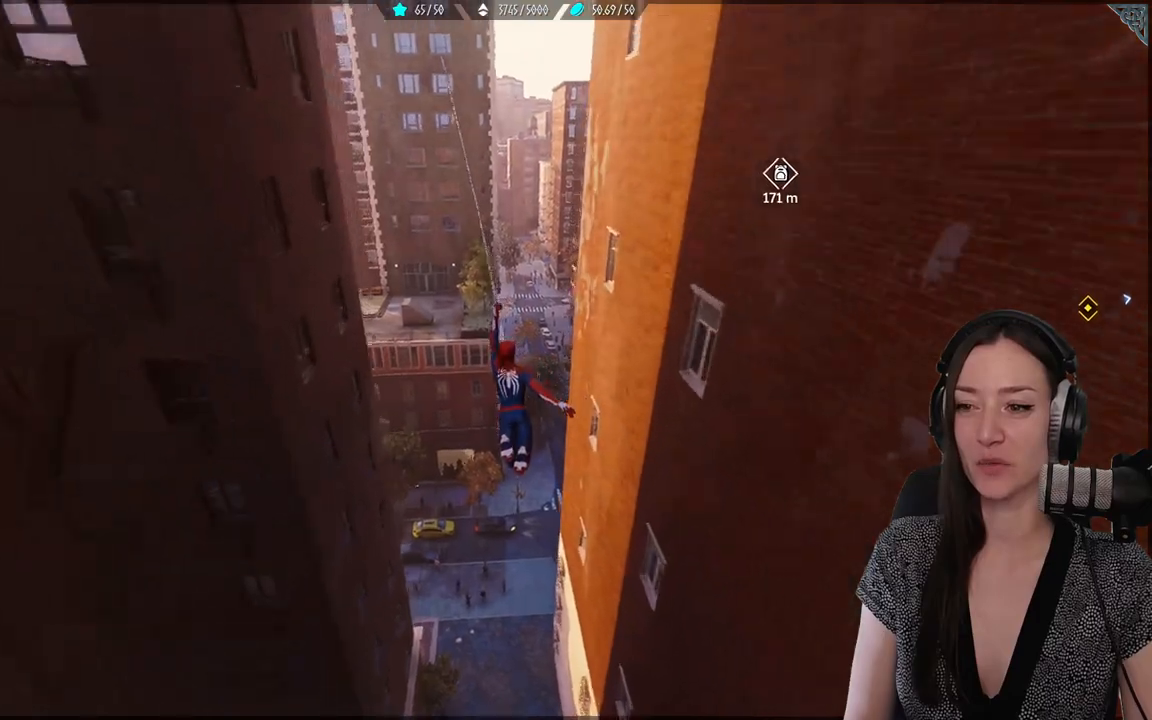
{"buttons": ["R2"], "left_stick": "up", "right_stick": "right", "events": [[383, "right_stick", "right"]]}
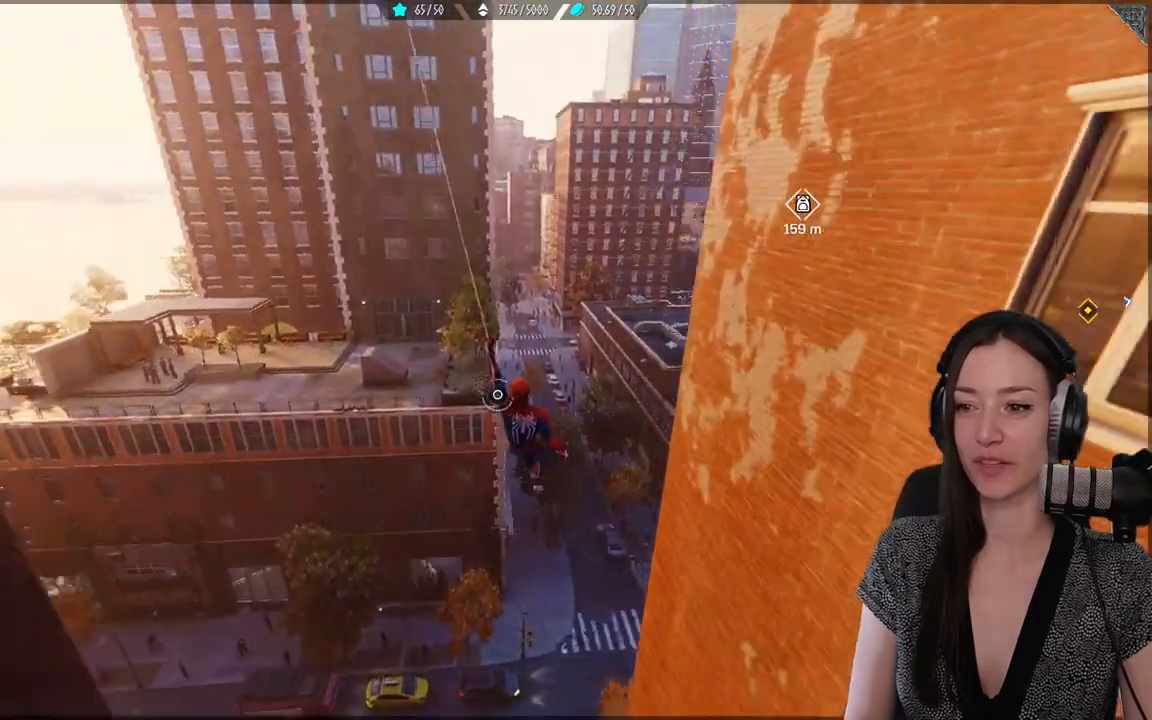
{"buttons": ["R2"], "left_stick": "up", "right_stick": "right", "events": []}
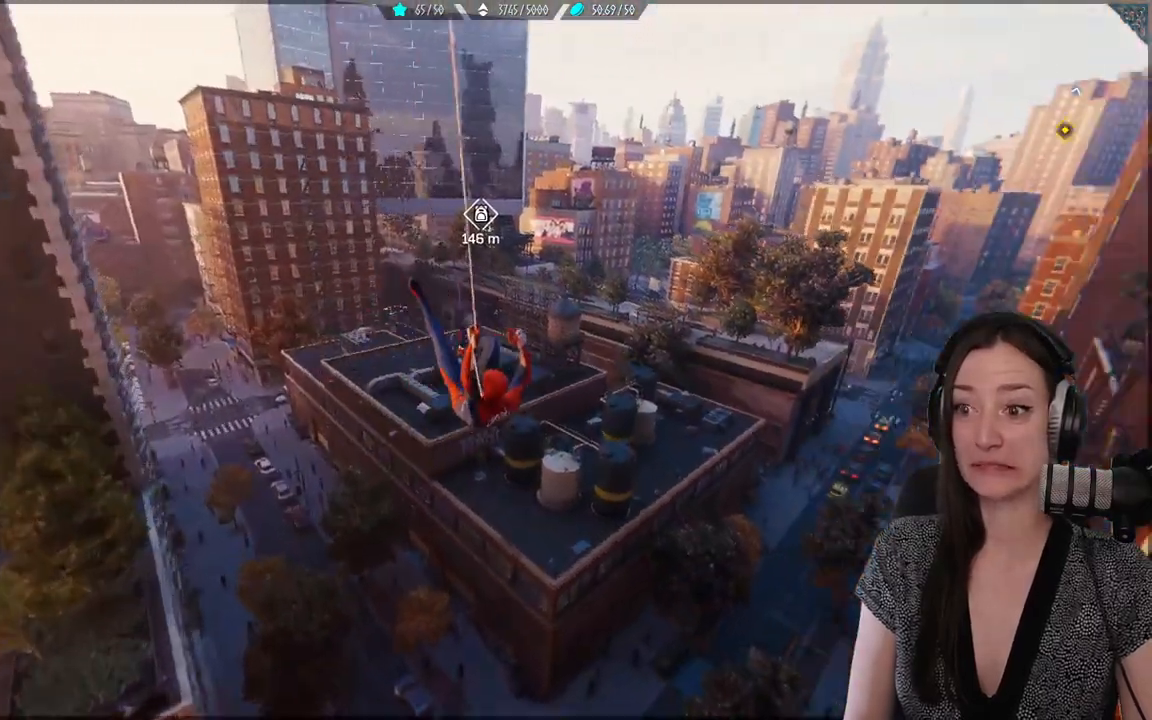
{"buttons": [], "left_stick": "up", "right_stick": "center", "events": [[100, "R2", "up"], [117, "right_stick", "center"]]}
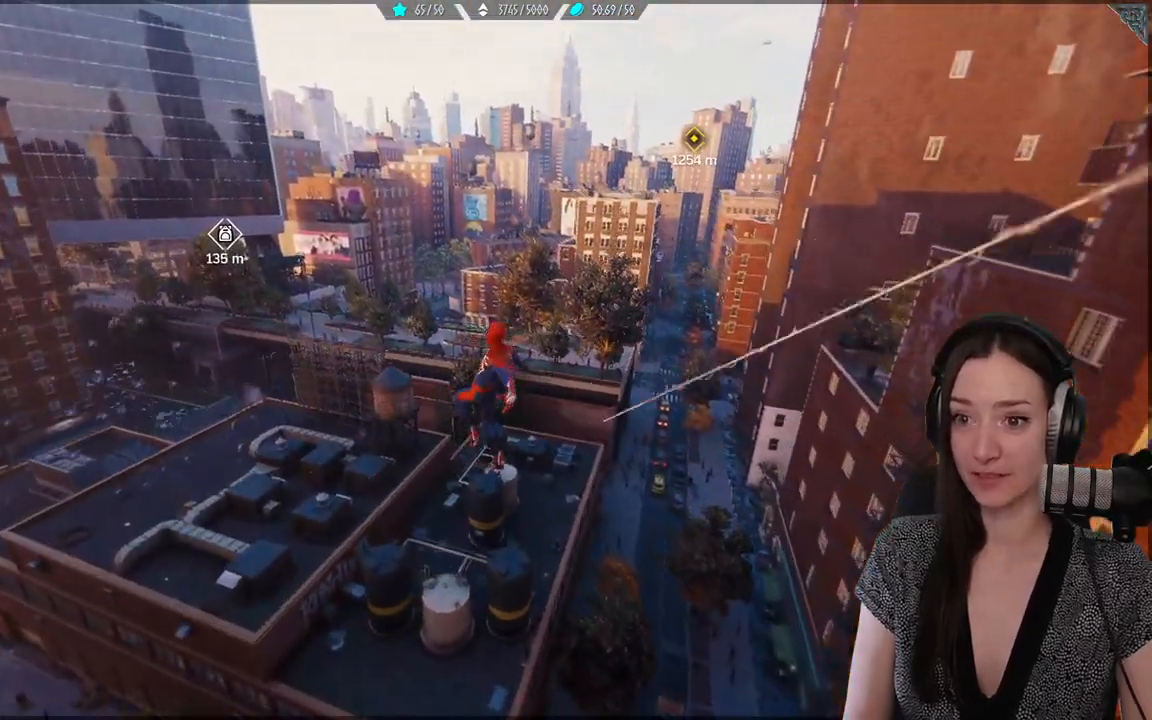
{"buttons": ["R2"], "left_stick": "up-left", "right_stick": "center", "events": [[117, "right_stick", "left"], [333, "R2", "down"], [350, "left_stick", "up-left"], [400, "right_stick", "center"]]}
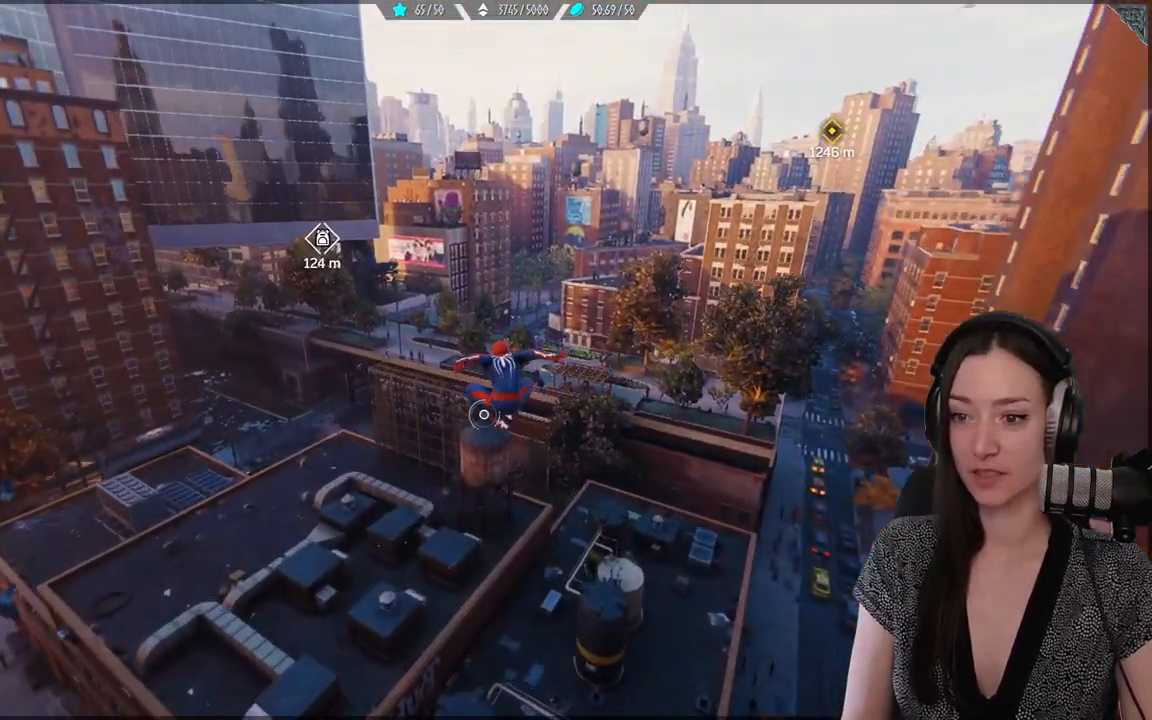
{"buttons": ["R2"], "left_stick": "up-left", "right_stick": "up-left", "events": [[233, "right_stick", "up-left"]]}
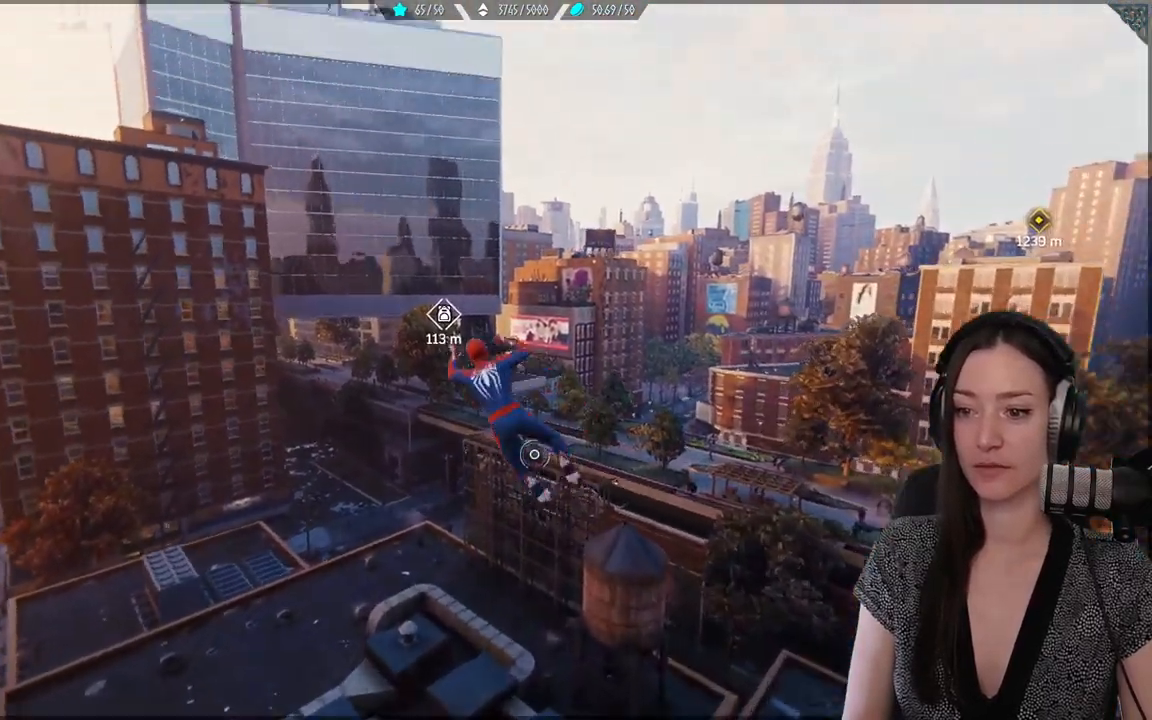
{"buttons": ["L2", "R2"], "left_stick": "up", "right_stick": "up-left", "events": [[83, "L2", "down"], [117, "left_stick", "up"]]}
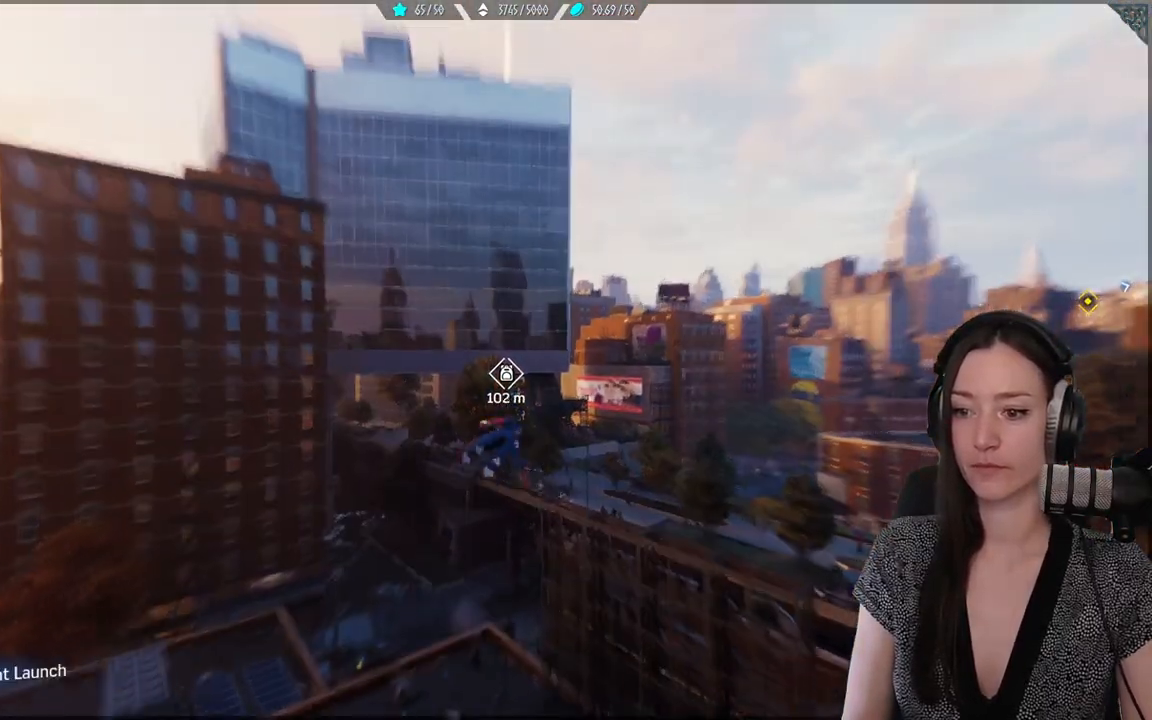
{"buttons": ["L2", "R2"], "left_stick": "up", "right_stick": "up-left", "events": []}